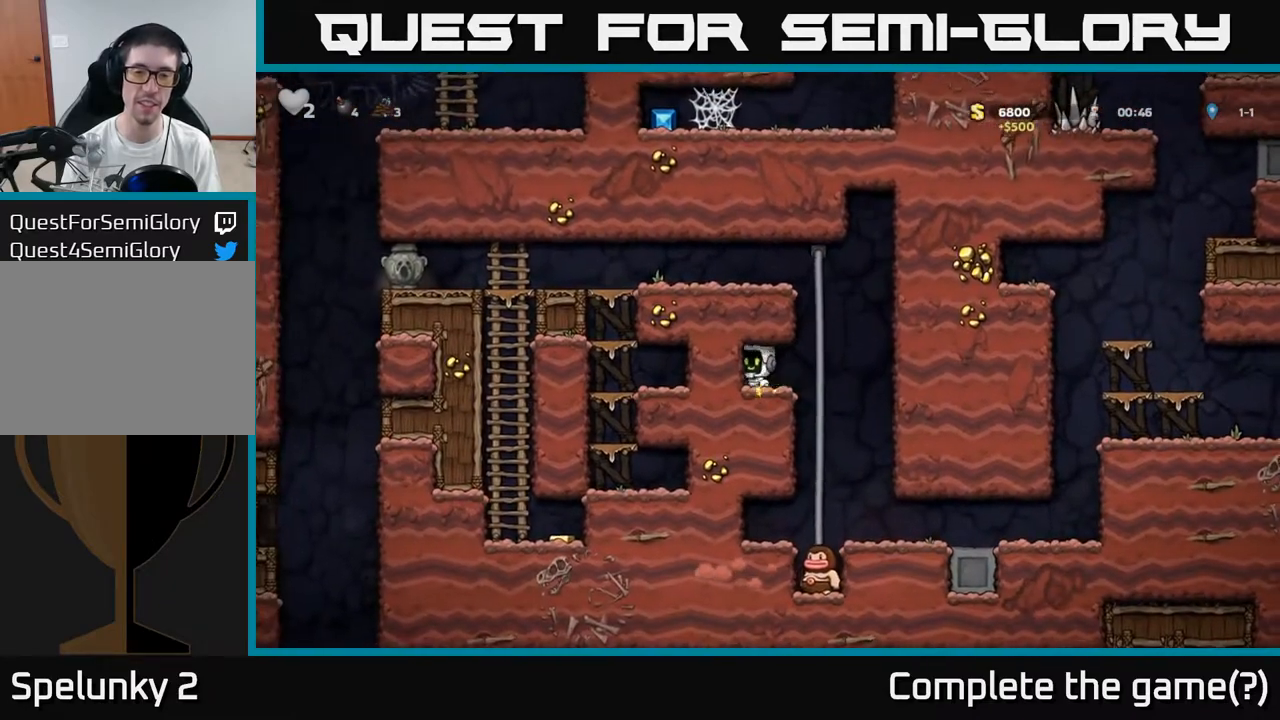
Gameplay with a controller (Xbox layout); each line is a JSON object with the inputs held at the frame after it (dt_ms = milliseconds from this image to that frame). "events" lists button and stick changes between this image and that frame as [ms after this image, input, new state], when the widget could be followed in between. Not read: right_stick.
{"dt_ms": 500, "buttons": ["A"], "left_stick": "up-left"}
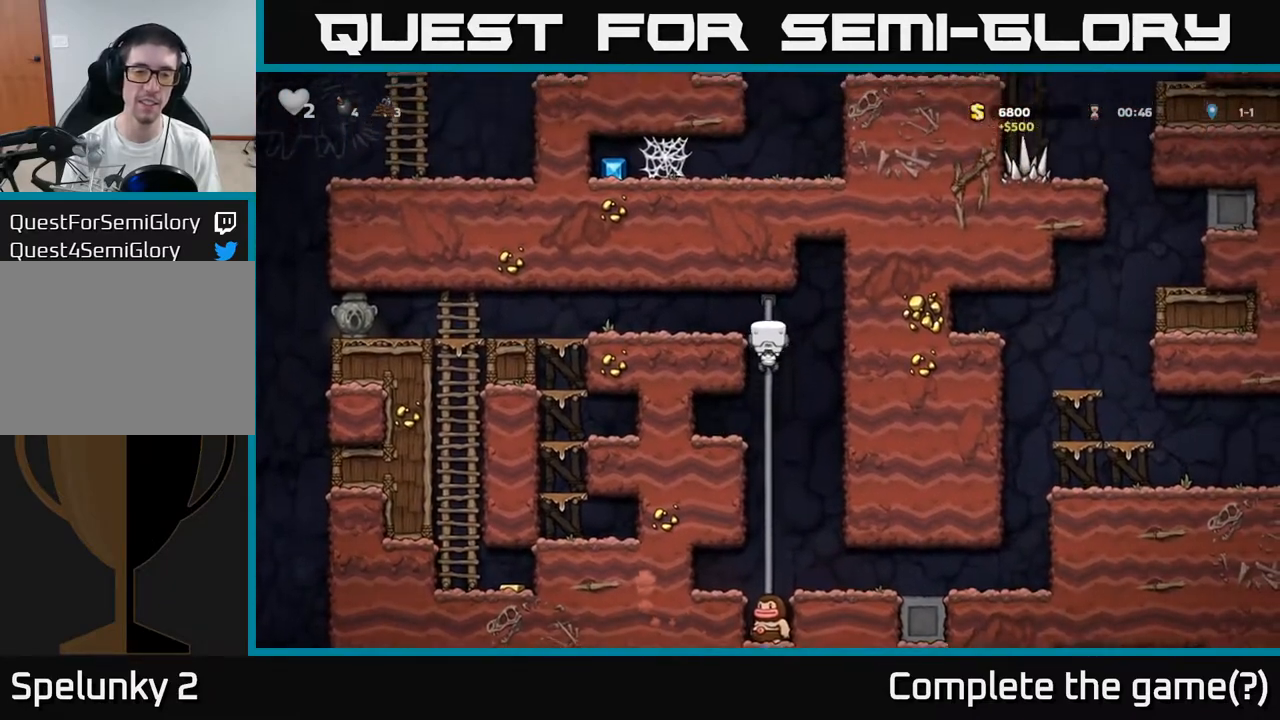
{"dt_ms": 500, "buttons": [], "left_stick": "left", "events": [[50, "left_stick", "left"], [150, "A", "up"]]}
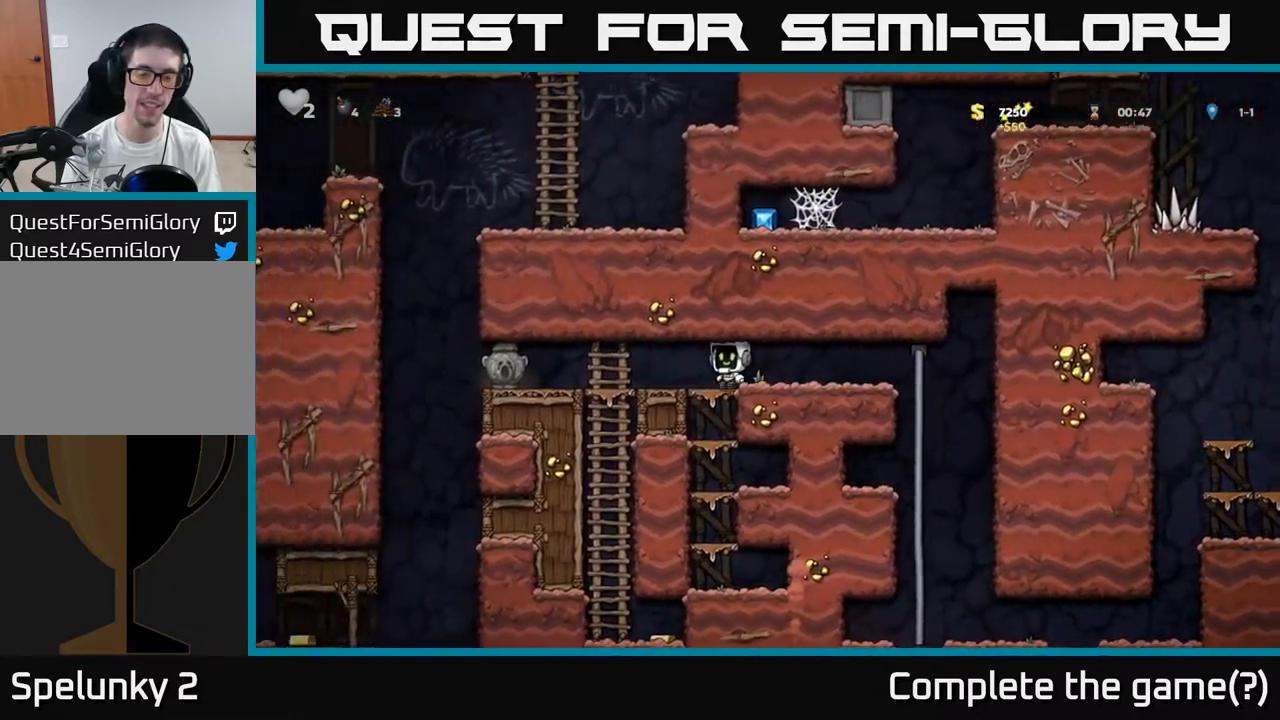
{"dt_ms": 500, "buttons": [], "left_stick": "center", "events": [[200, "left_stick", "down-left"], [283, "A", "down"], [400, "A", "up"], [467, "left_stick", "center"]]}
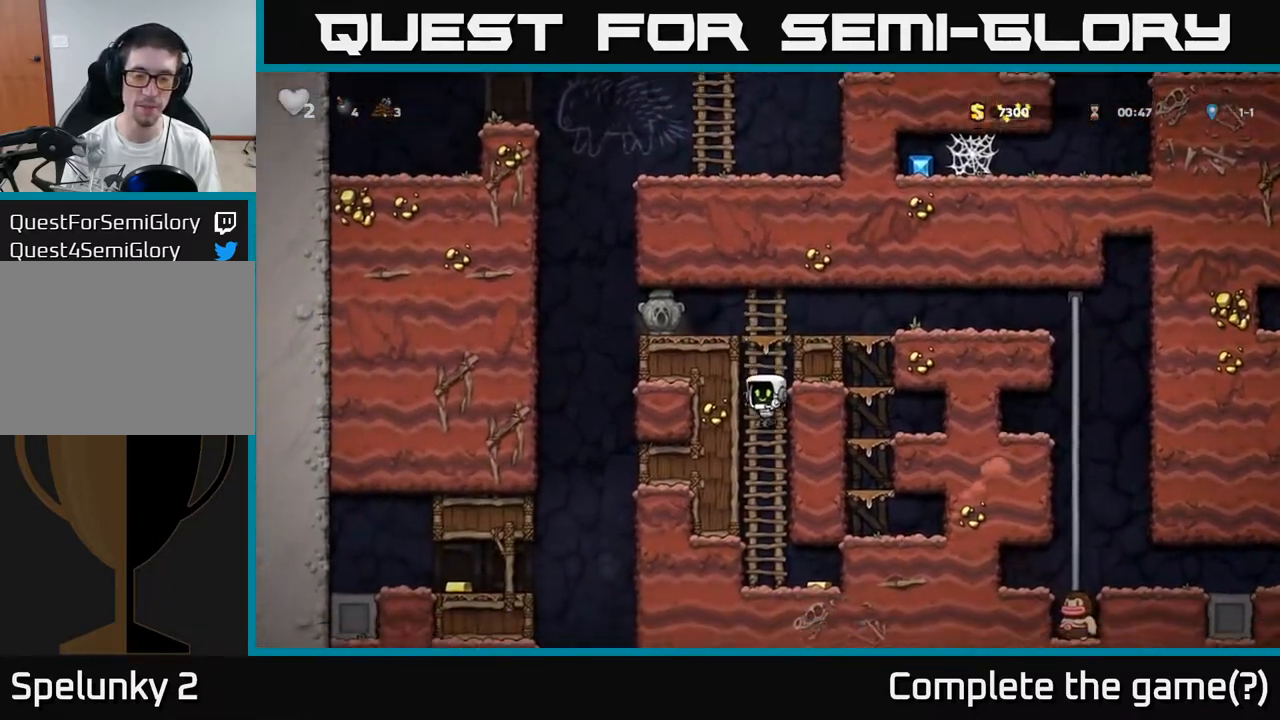
{"dt_ms": 500, "buttons": [], "left_stick": "left", "events": [[183, "left_stick", "right"], [383, "left_stick", "left"]]}
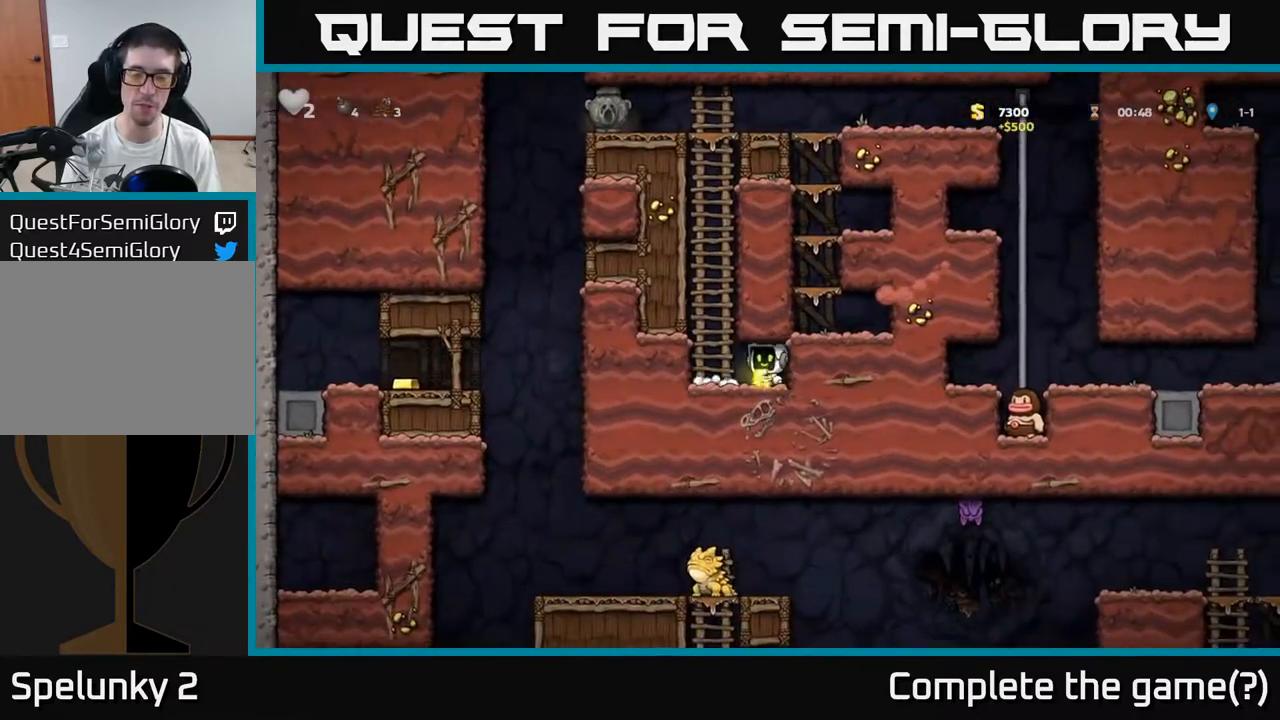
{"dt_ms": 500, "buttons": ["A"], "left_stick": "up", "events": [[83, "A", "down"], [83, "left_stick", "up-left"], [183, "left_stick", "up"], [233, "A", "up"], [383, "A", "down"]]}
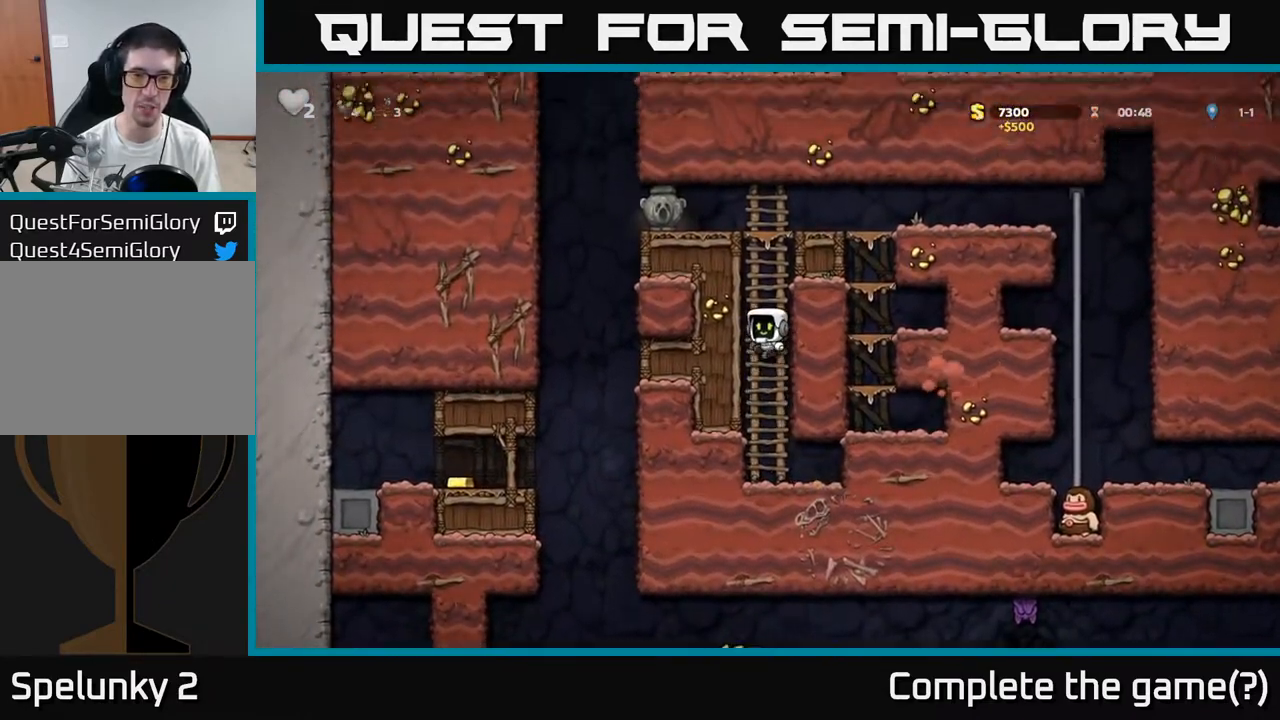
{"dt_ms": 500, "buttons": ["A"], "left_stick": "left", "events": [[17, "A", "up"], [417, "A", "down"], [500, "left_stick", "left"]]}
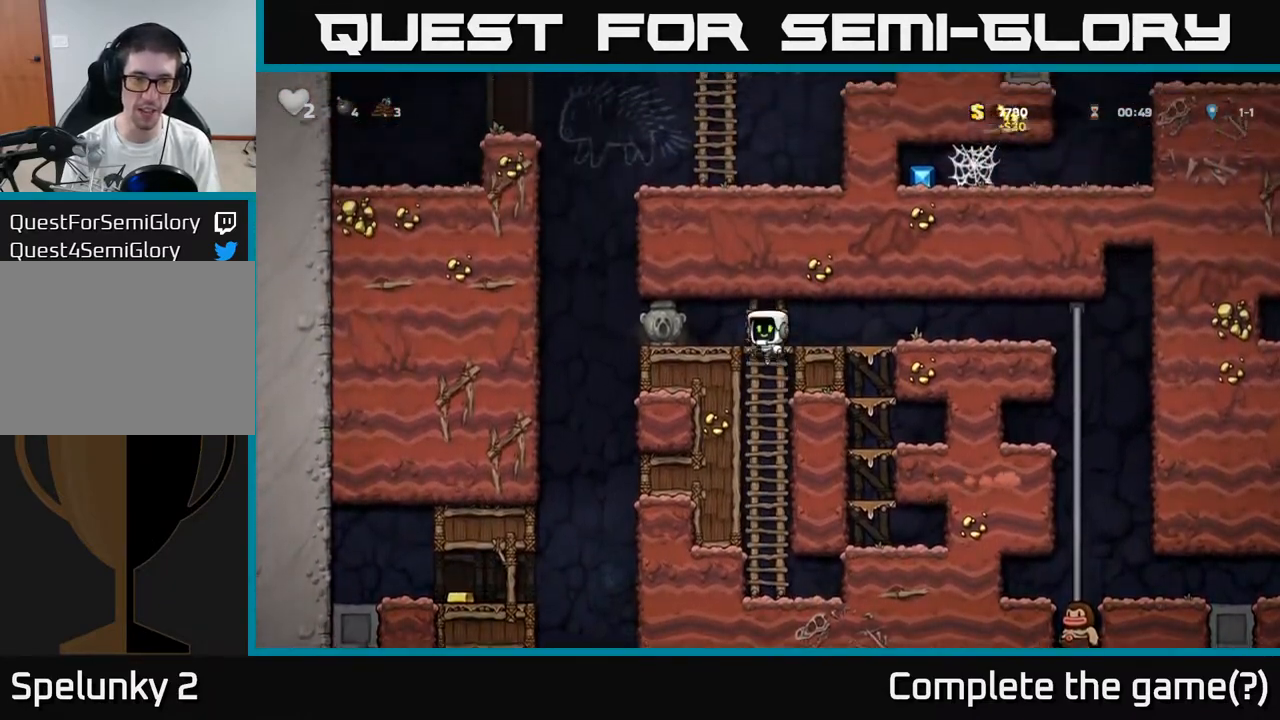
{"dt_ms": 500, "buttons": [], "left_stick": "down-left", "events": [[67, "A", "up"], [150, "left_stick", "center"], [433, "left_stick", "left"], [500, "left_stick", "down-left"]]}
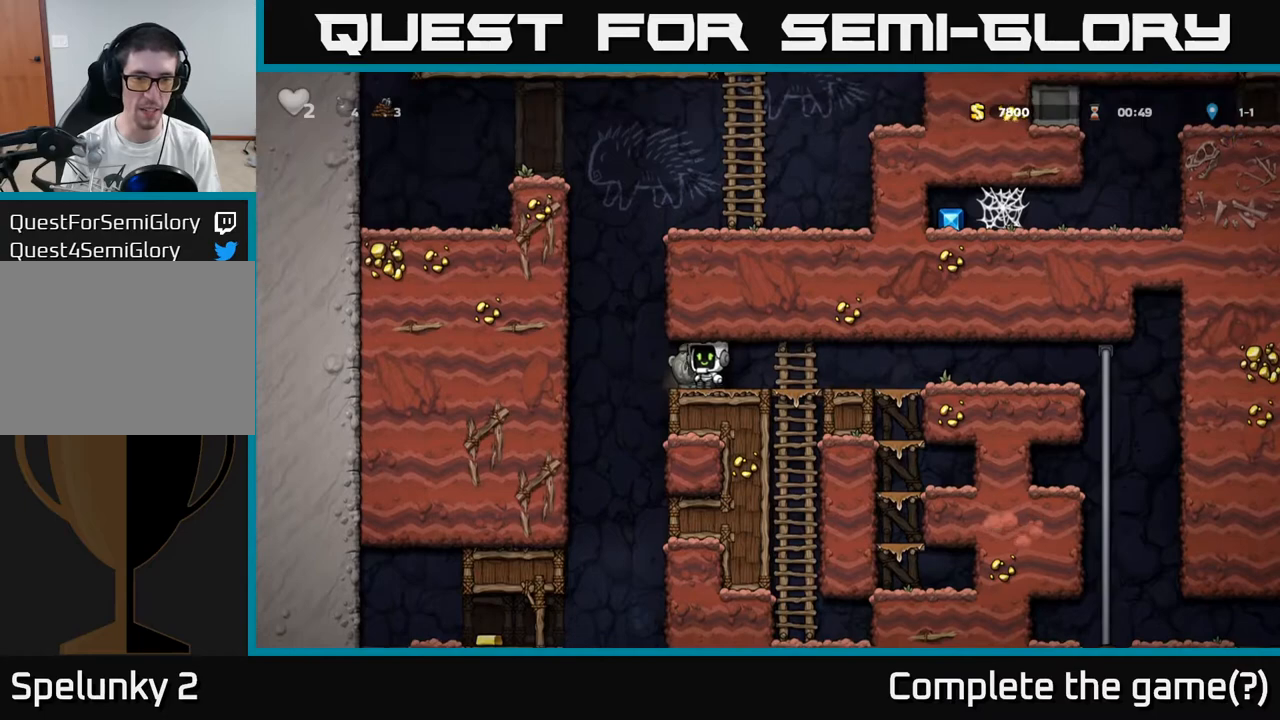
{"dt_ms": 500, "buttons": [], "left_stick": "left", "events": [[100, "X", "down"], [183, "X", "up"], [217, "left_stick", "left"]]}
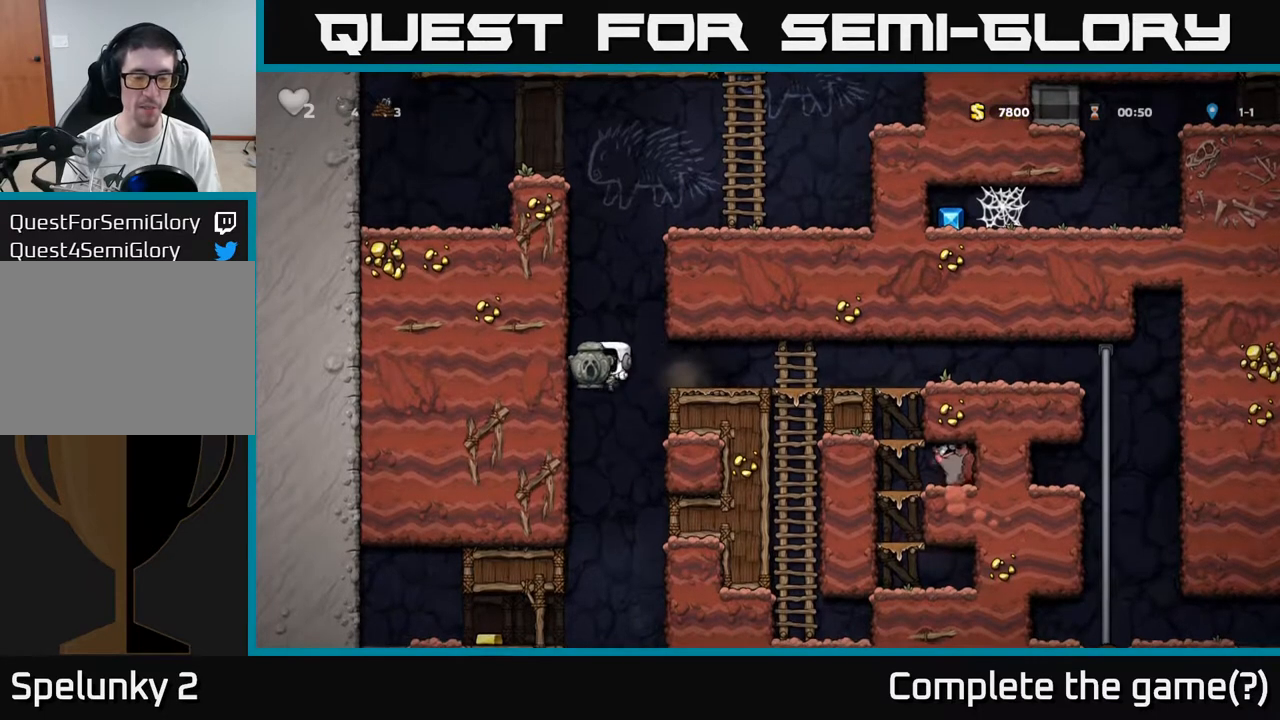
{"dt_ms": 500, "buttons": [], "left_stick": "left", "events": [[17, "left_stick", "center"], [83, "left_stick", "left"]]}
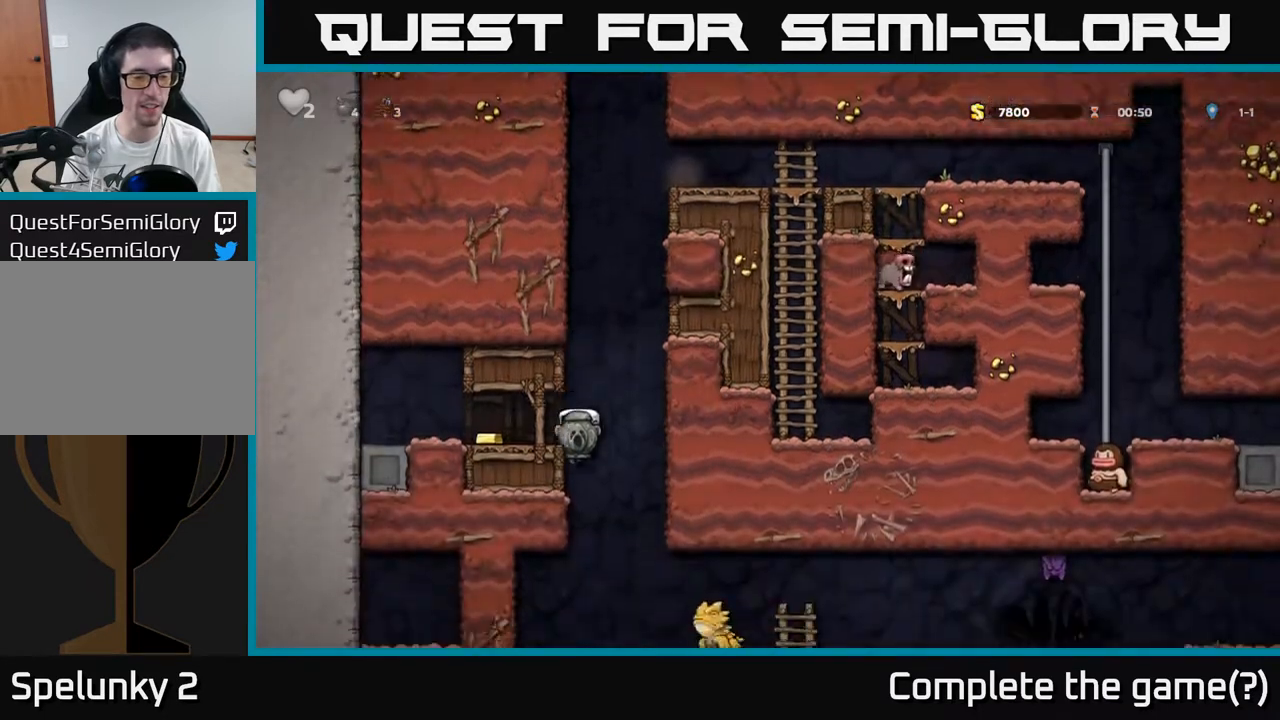
{"dt_ms": 500, "buttons": [], "left_stick": "right", "events": [[117, "A", "down"], [183, "A", "up"], [483, "left_stick", "right"]]}
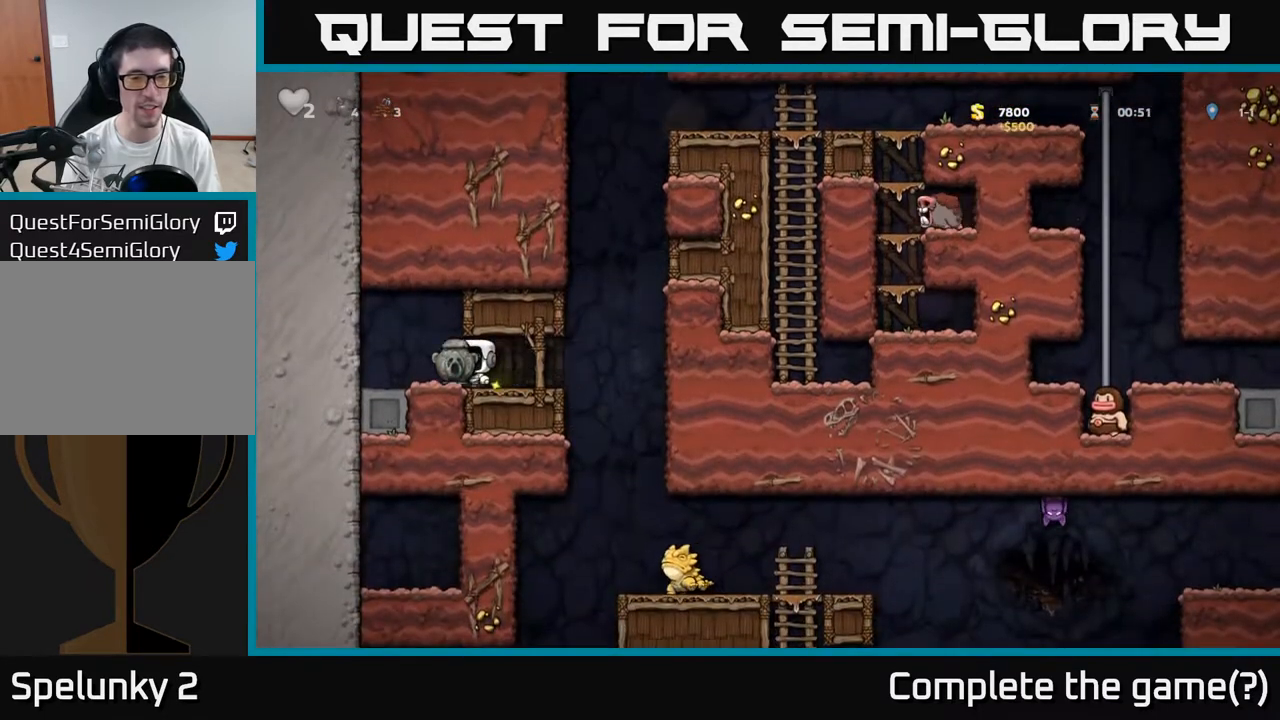
{"dt_ms": 500, "buttons": [], "left_stick": "center", "events": [[417, "left_stick", "center"]]}
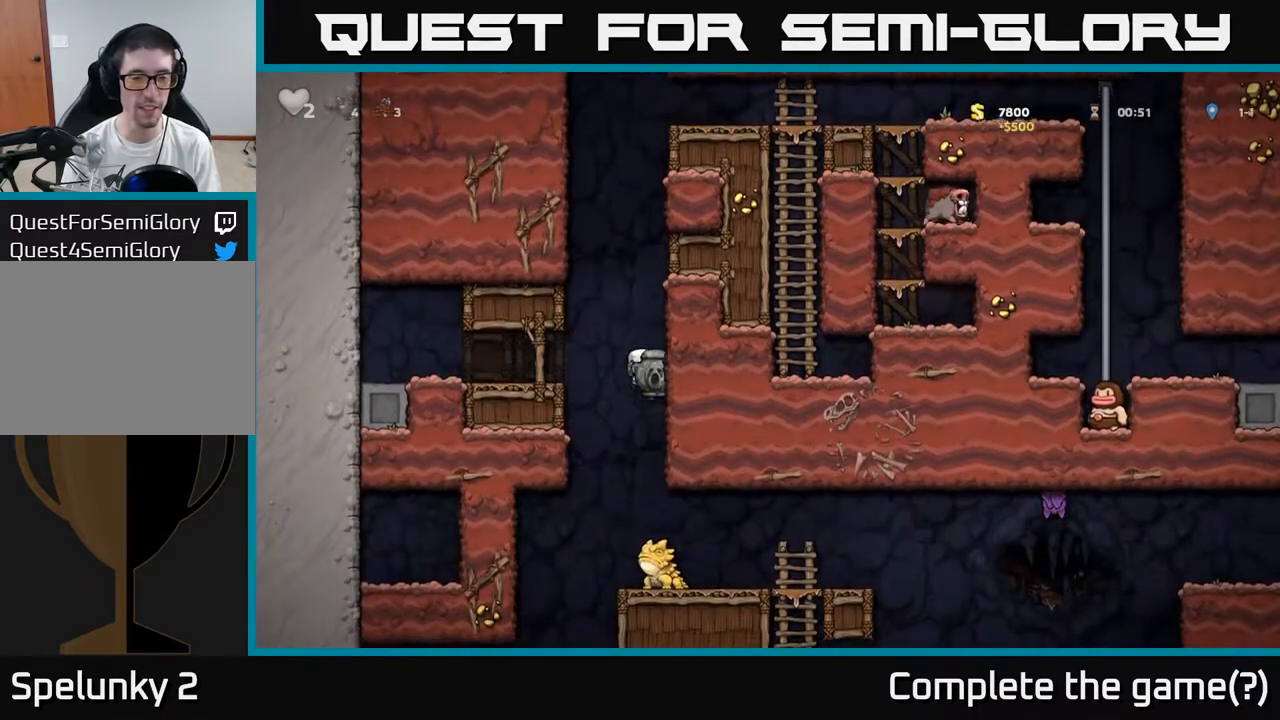
{"dt_ms": 500, "buttons": [], "left_stick": "center", "events": []}
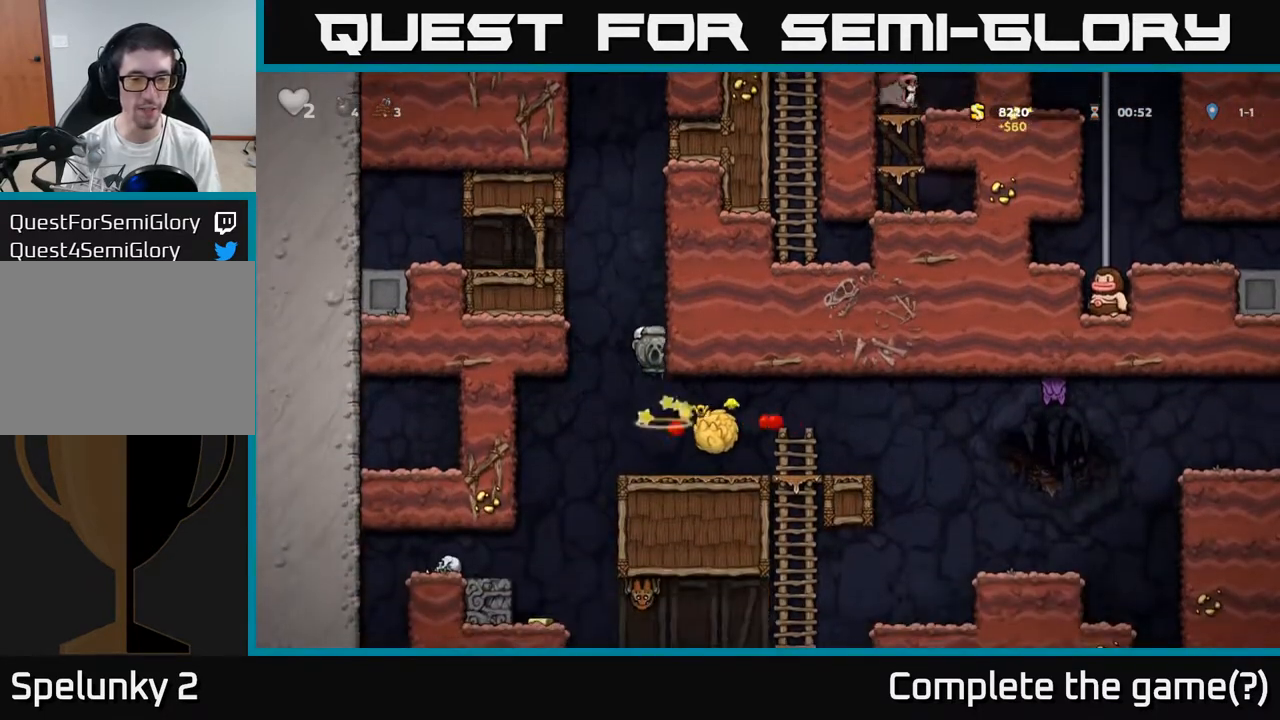
{"dt_ms": 500, "buttons": [], "left_stick": "right", "events": [[467, "left_stick", "right"]]}
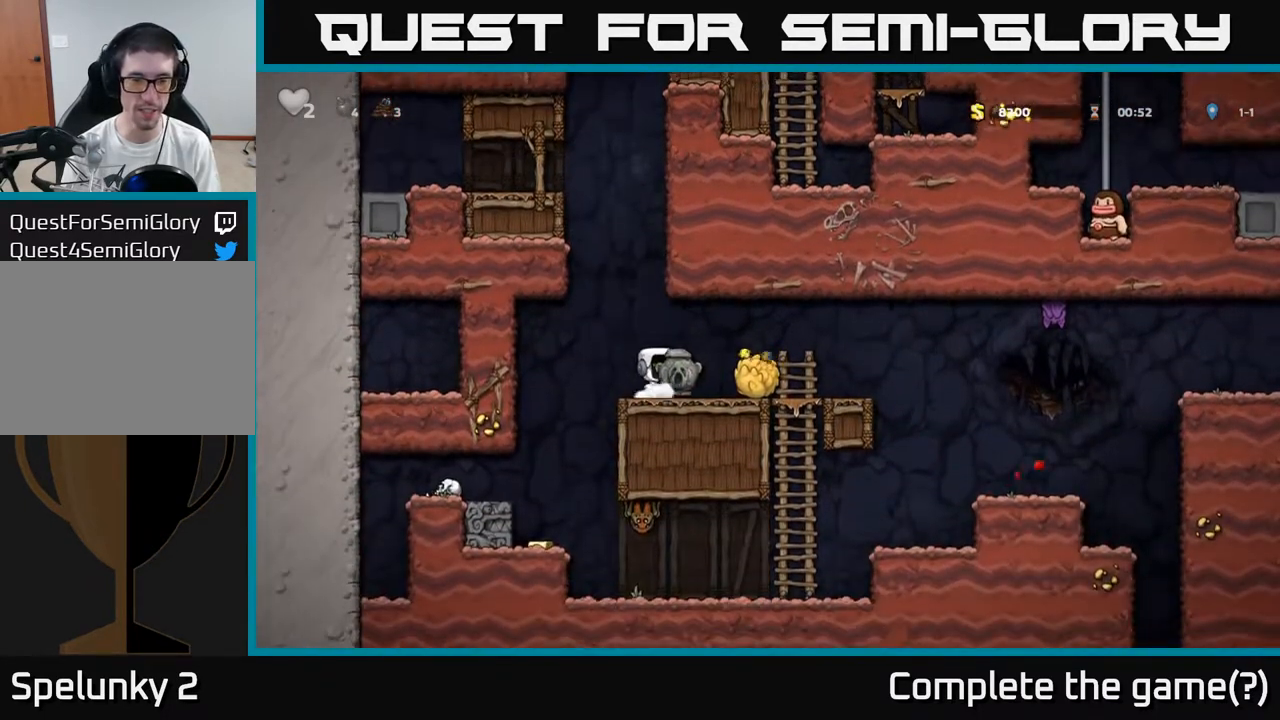
{"dt_ms": 500, "buttons": [], "left_stick": "center", "events": [[333, "left_stick", "center"]]}
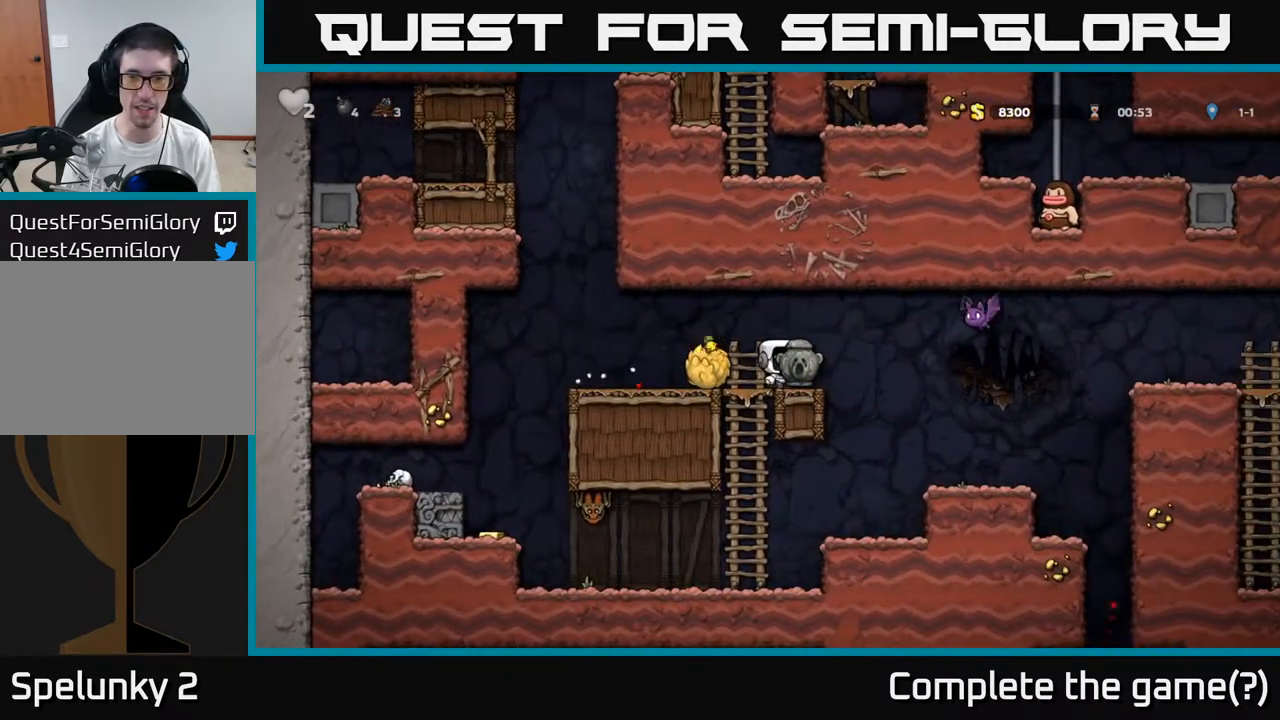
{"dt_ms": 500, "buttons": [], "left_stick": "left", "events": [[267, "left_stick", "left"], [350, "A", "down"], [400, "A", "up"]]}
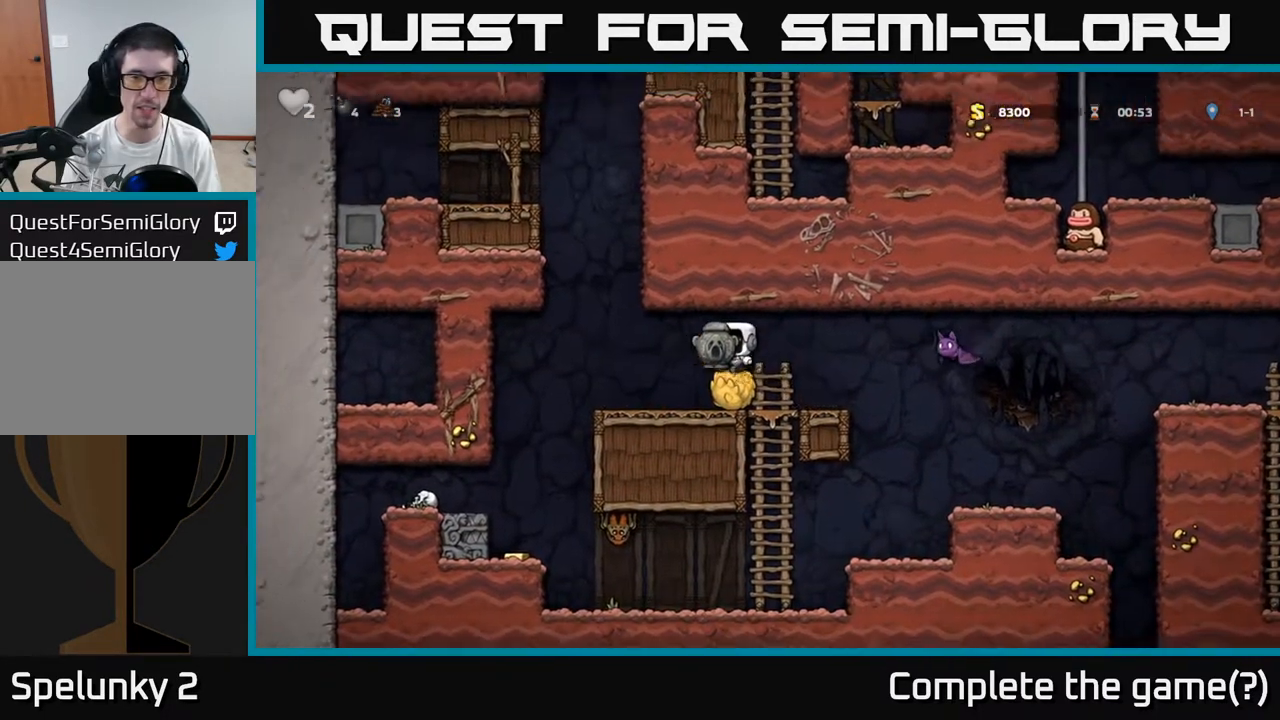
{"dt_ms": 500, "buttons": [], "left_stick": "right", "events": [[117, "left_stick", "center"], [200, "left_stick", "down"], [317, "X", "down"], [417, "X", "up"], [450, "left_stick", "right"]]}
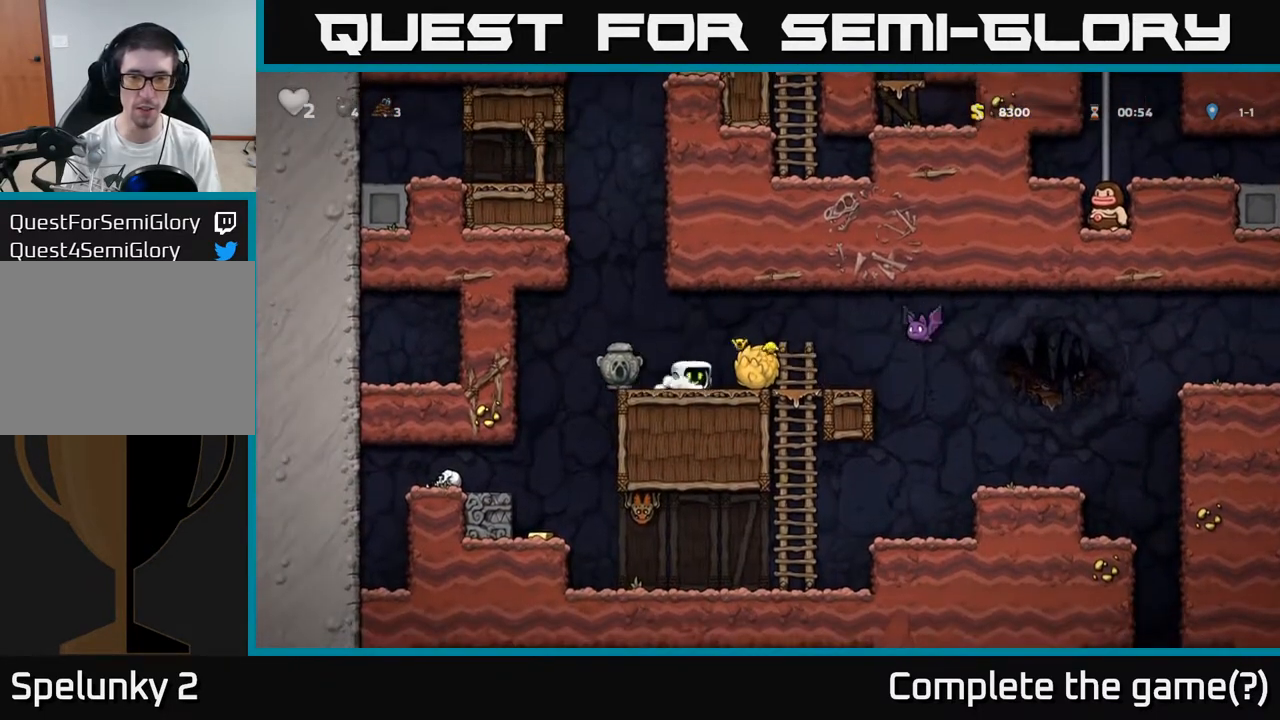
{"dt_ms": 500, "buttons": [], "left_stick": "center", "events": [[150, "A", "down"], [217, "X", "down"], [283, "left_stick", "left"], [350, "X", "up"], [483, "A", "up"], [483, "left_stick", "center"]]}
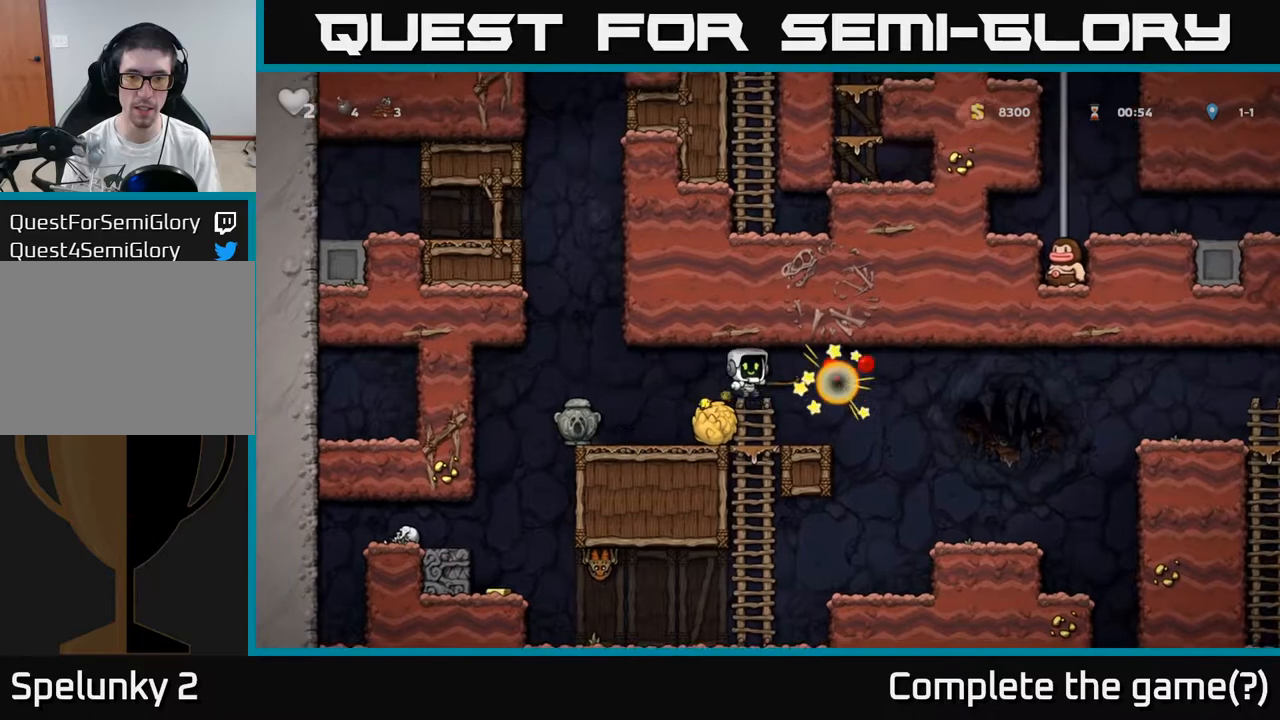
{"dt_ms": 500, "buttons": ["X"], "left_stick": "down-left", "events": [[417, "left_stick", "down-left"], [467, "X", "down"]]}
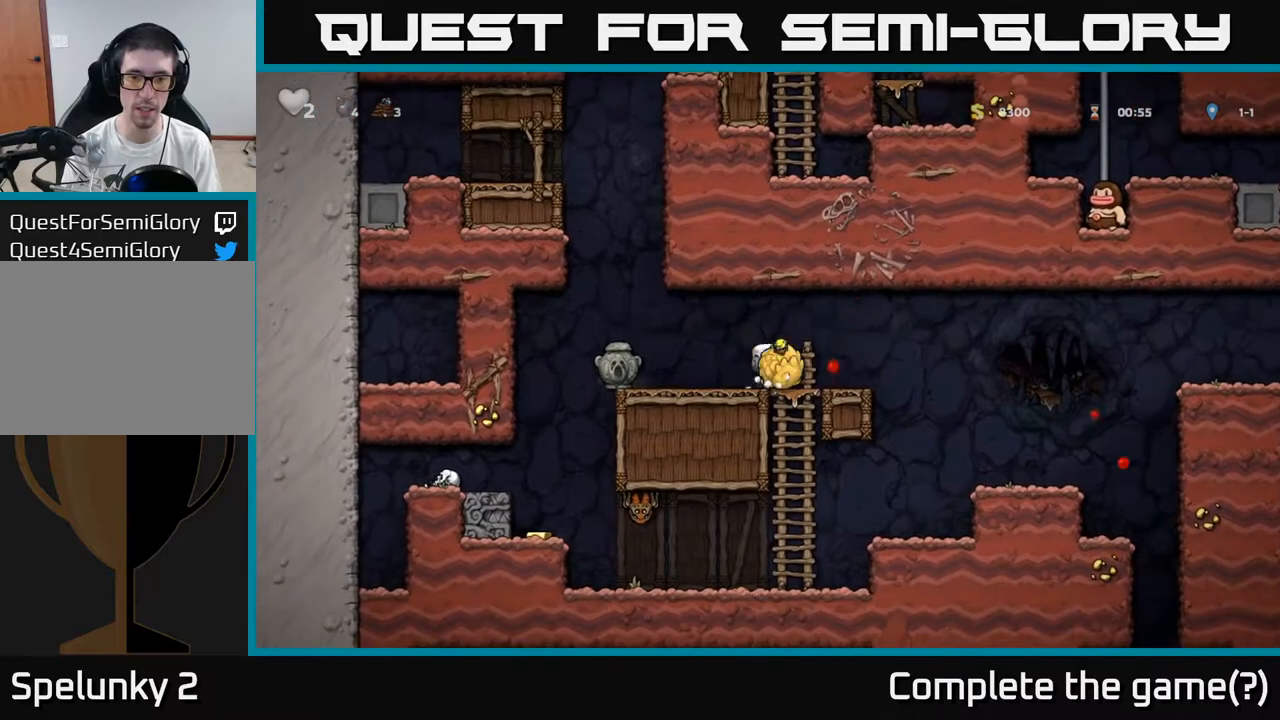
{"dt_ms": 500, "buttons": ["X"], "left_stick": "down", "events": [[67, "left_stick", "center"], [83, "X", "up"], [217, "left_stick", "right"], [233, "A", "down"], [317, "A", "up"], [350, "left_stick", "down"], [467, "X", "down"]]}
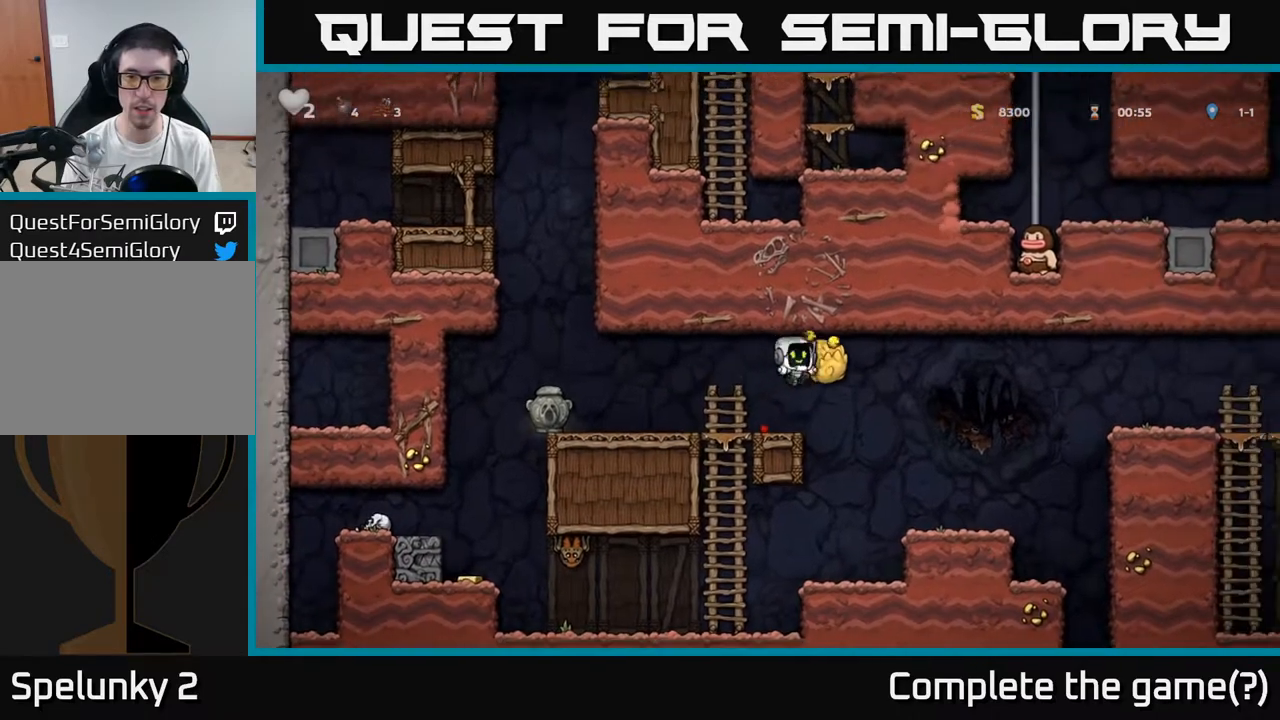
{"dt_ms": 500, "buttons": [], "left_stick": "center", "events": [[17, "X", "up"], [67, "left_stick", "left"], [267, "left_stick", "center"]]}
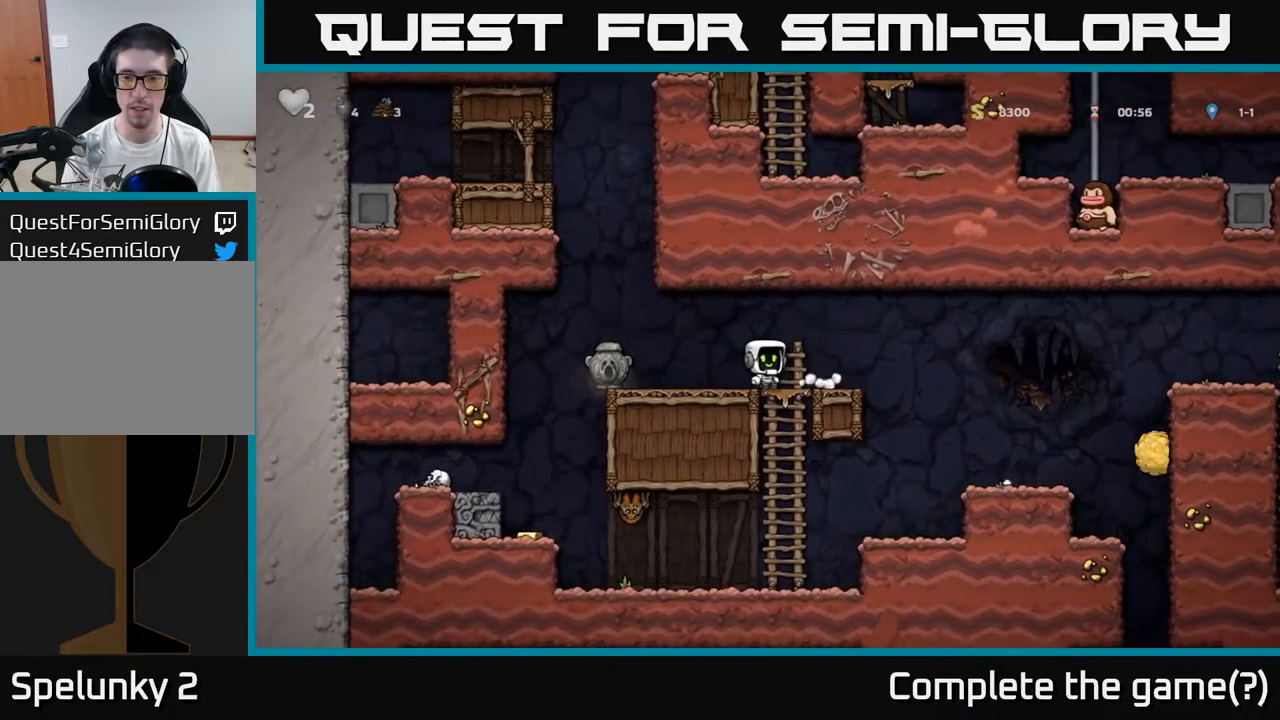
{"dt_ms": 500, "buttons": [], "left_stick": "center", "events": []}
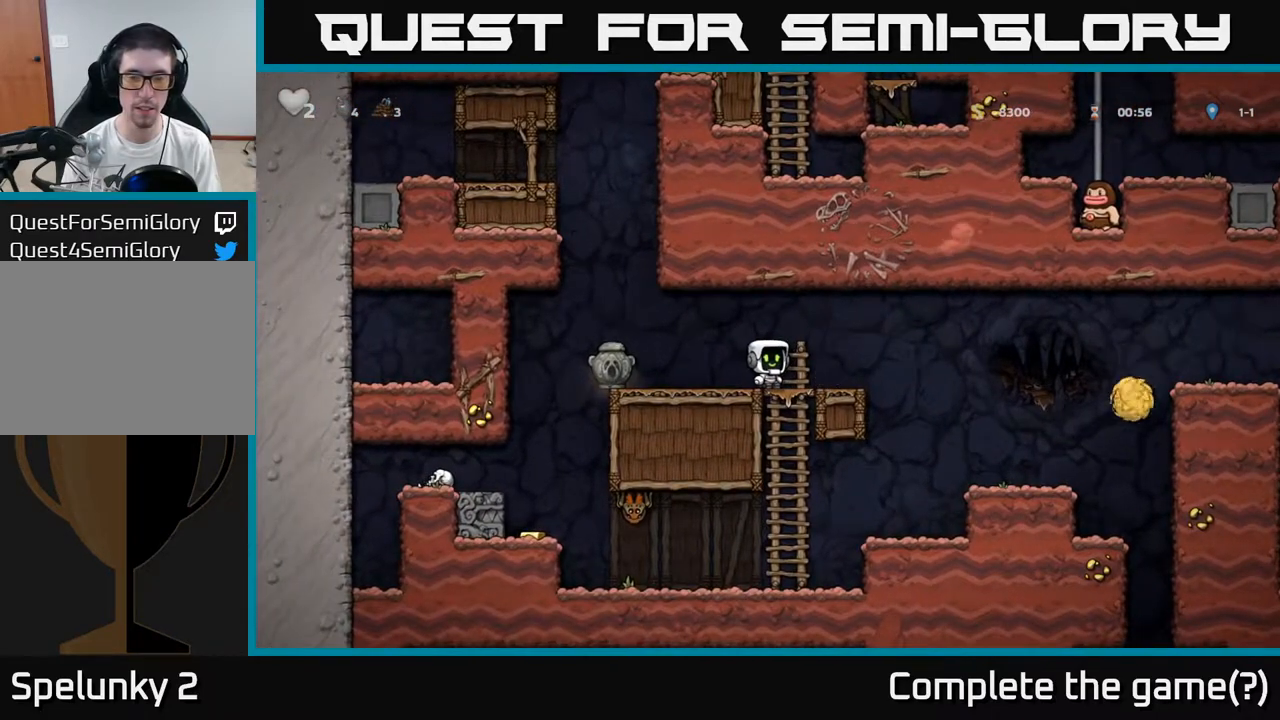
{"dt_ms": 500, "buttons": [], "left_stick": "center", "events": [[67, "left_stick", "left"], [200, "left_stick", "center"]]}
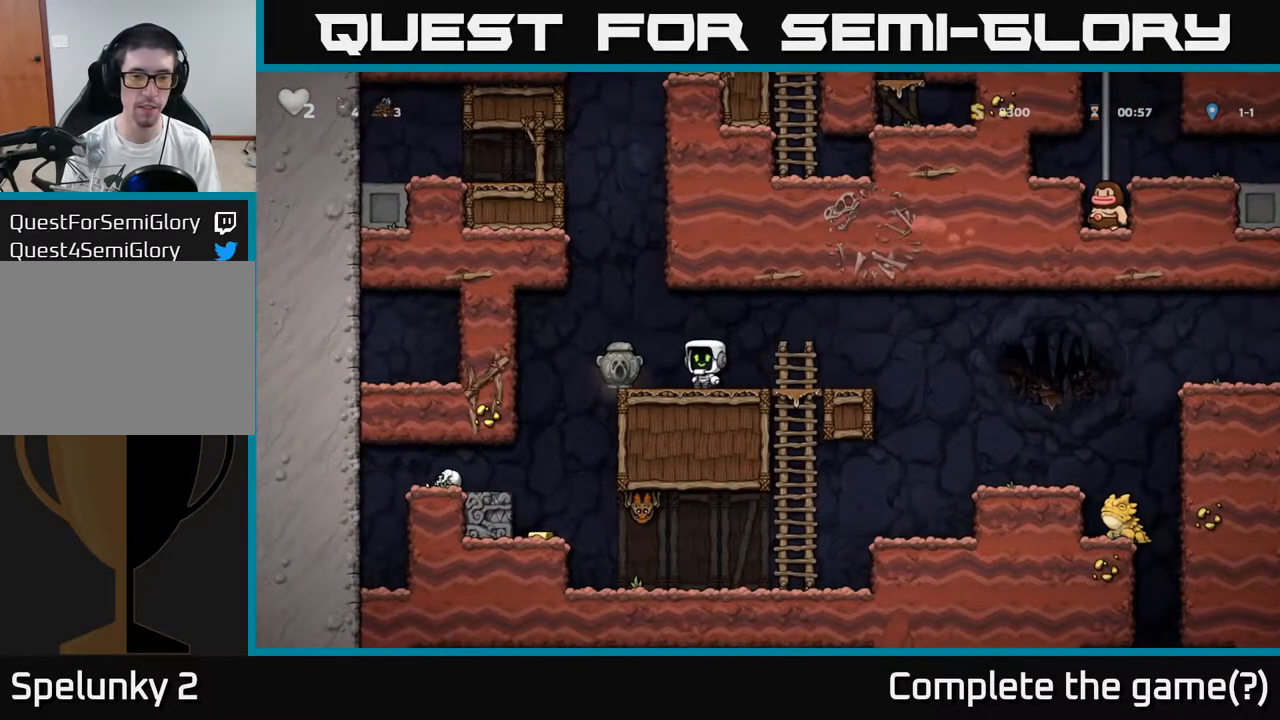
{"dt_ms": 1000, "buttons": [], "left_stick": "right"}
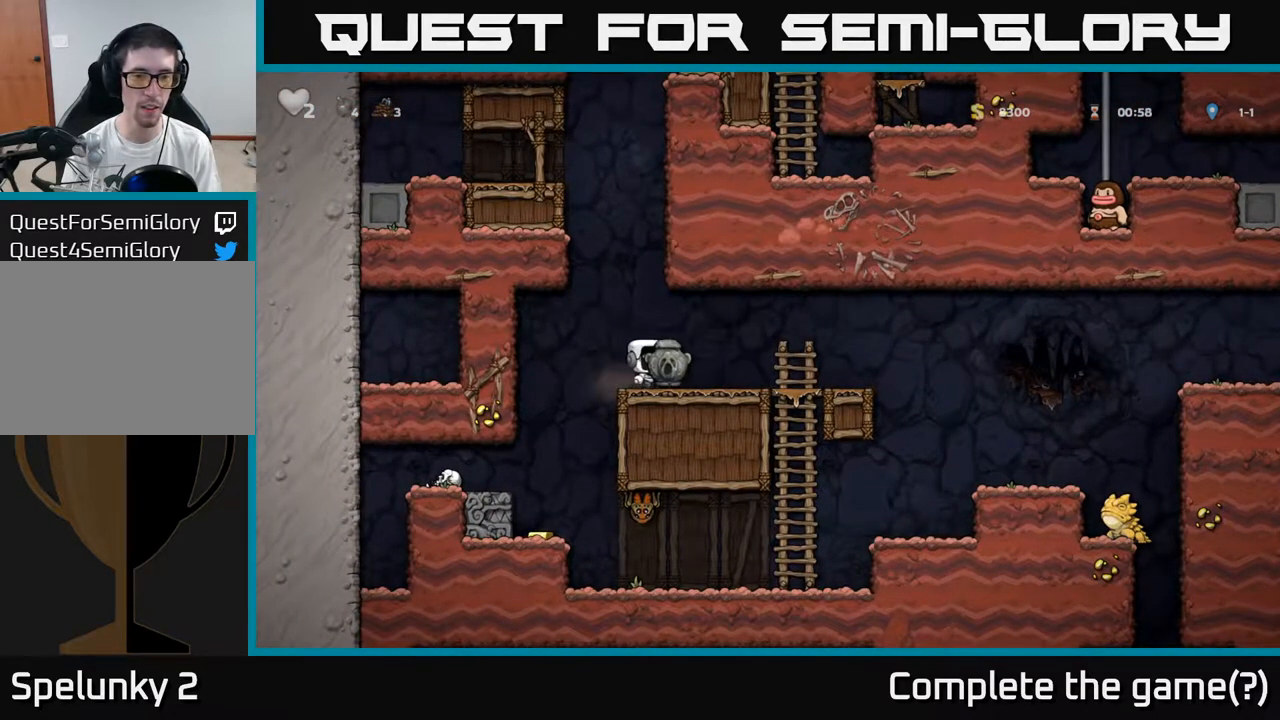
{"dt_ms": 500, "buttons": [], "left_stick": "center", "events": [[217, "left_stick", "down"], [317, "A", "down"], [417, "A", "up"], [483, "left_stick", "center"]]}
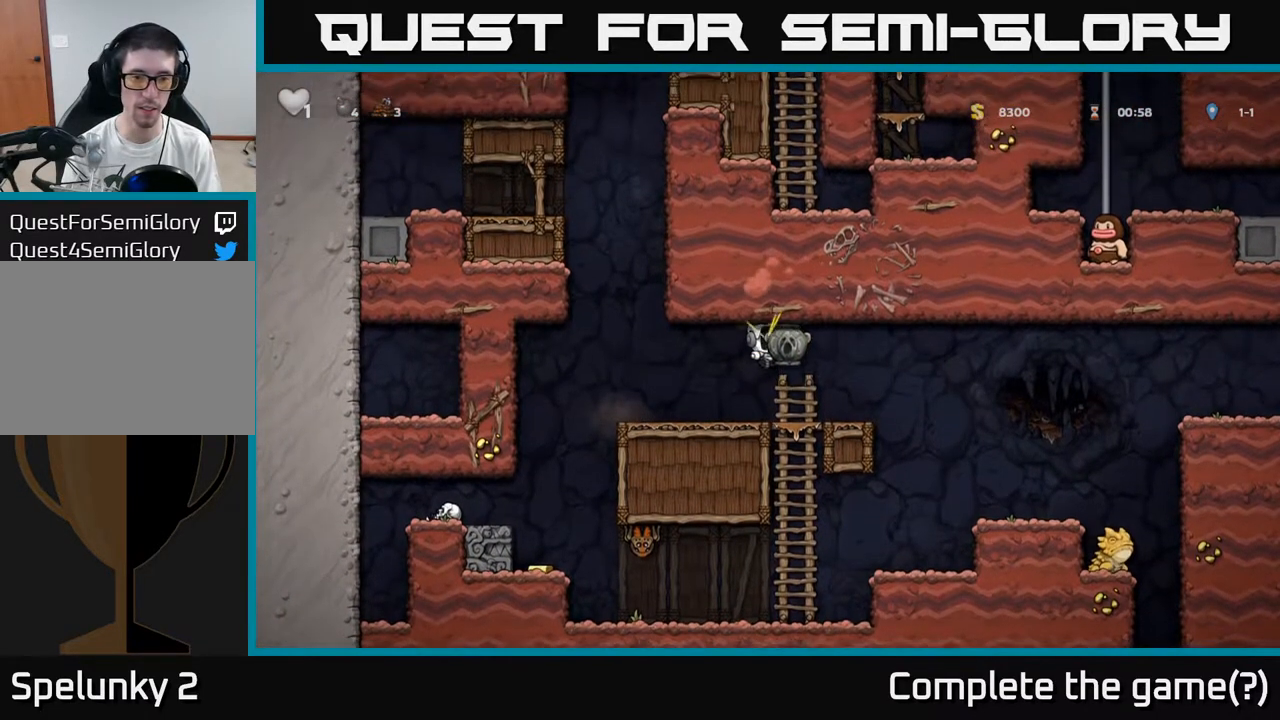
{"dt_ms": 500, "buttons": [], "left_stick": "center", "events": [[100, "left_stick", "left"], [283, "left_stick", "center"]]}
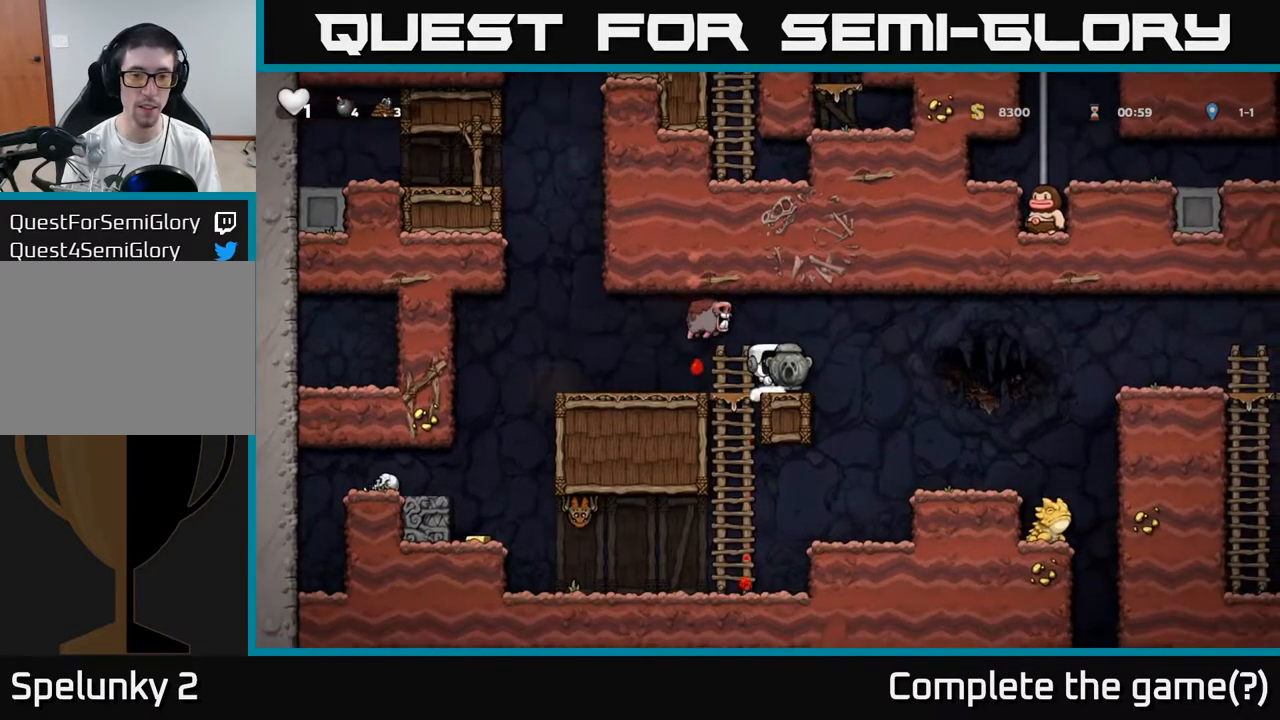
{"dt_ms": 500, "buttons": ["A"], "left_stick": "left", "events": [[17, "left_stick", "right"], [33, "A", "down"], [217, "left_stick", "left"], [283, "A", "up"], [417, "left_stick", "center"], [450, "A", "down"], [483, "left_stick", "left"]]}
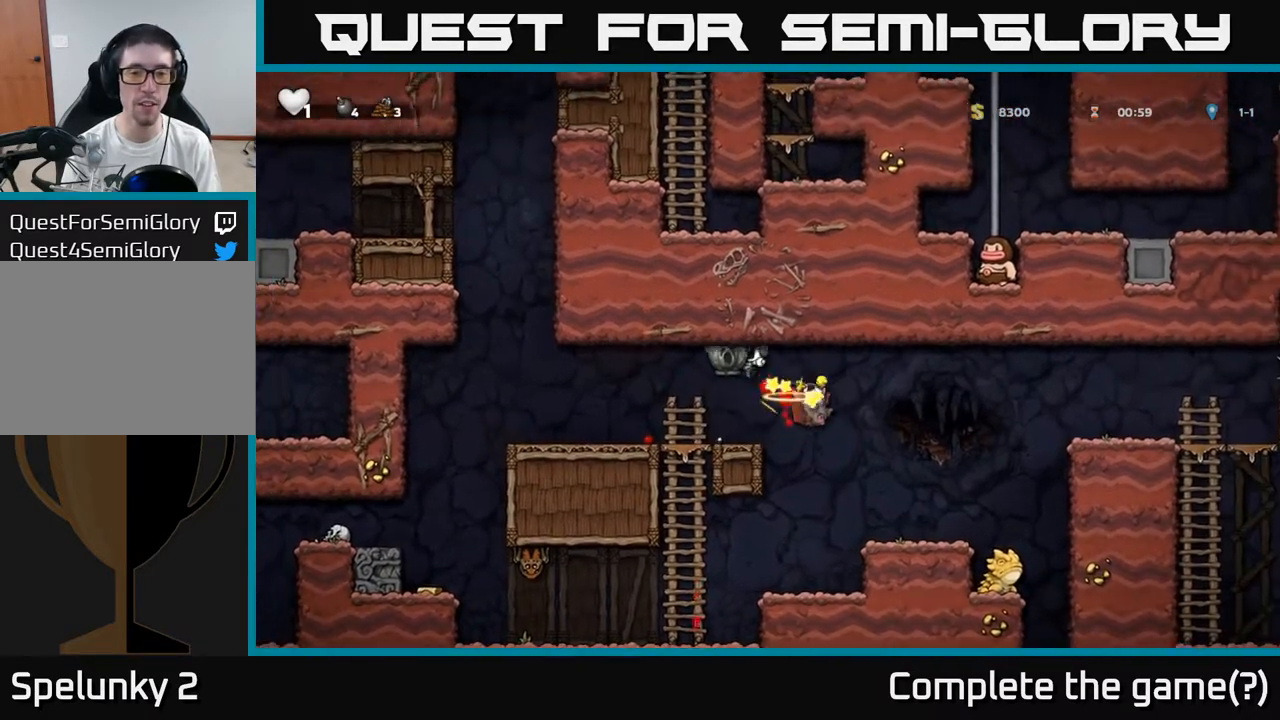
{"dt_ms": 500, "buttons": [], "left_stick": "center", "events": [[50, "A", "up"], [200, "left_stick", "right"], [317, "left_stick", "center"]]}
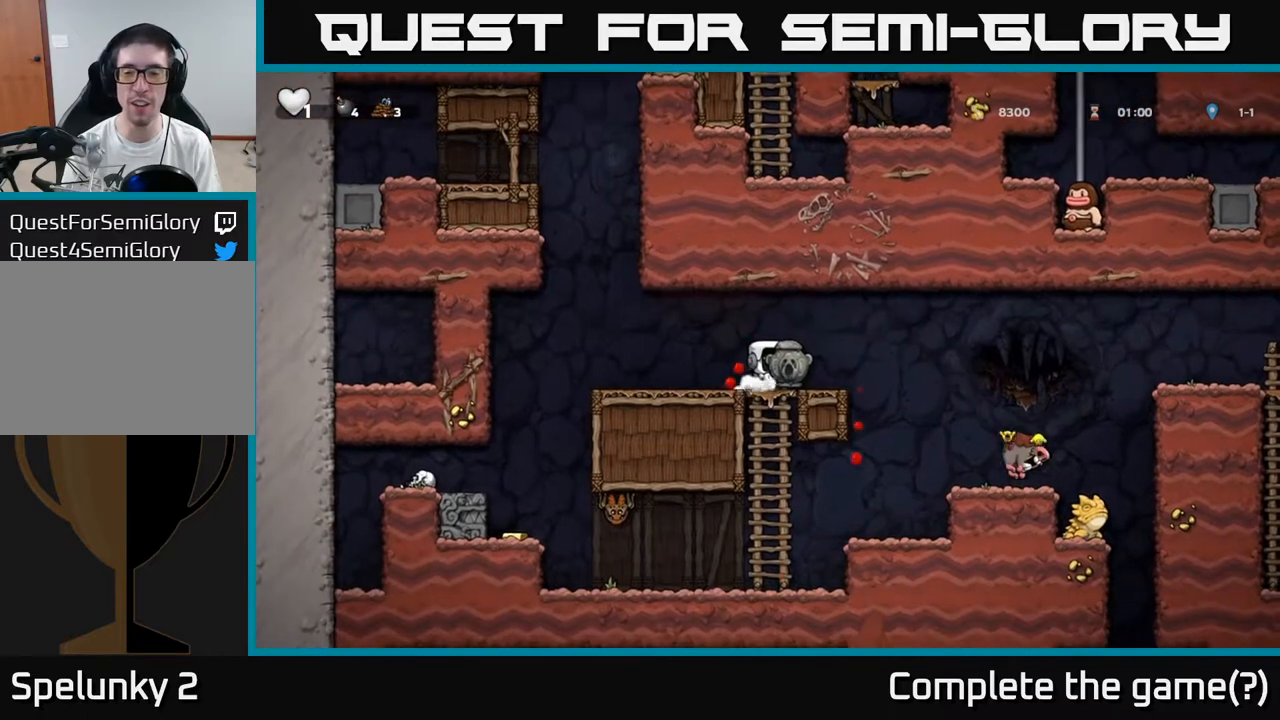
{"dt_ms": 500, "buttons": [], "left_stick": "center", "events": []}